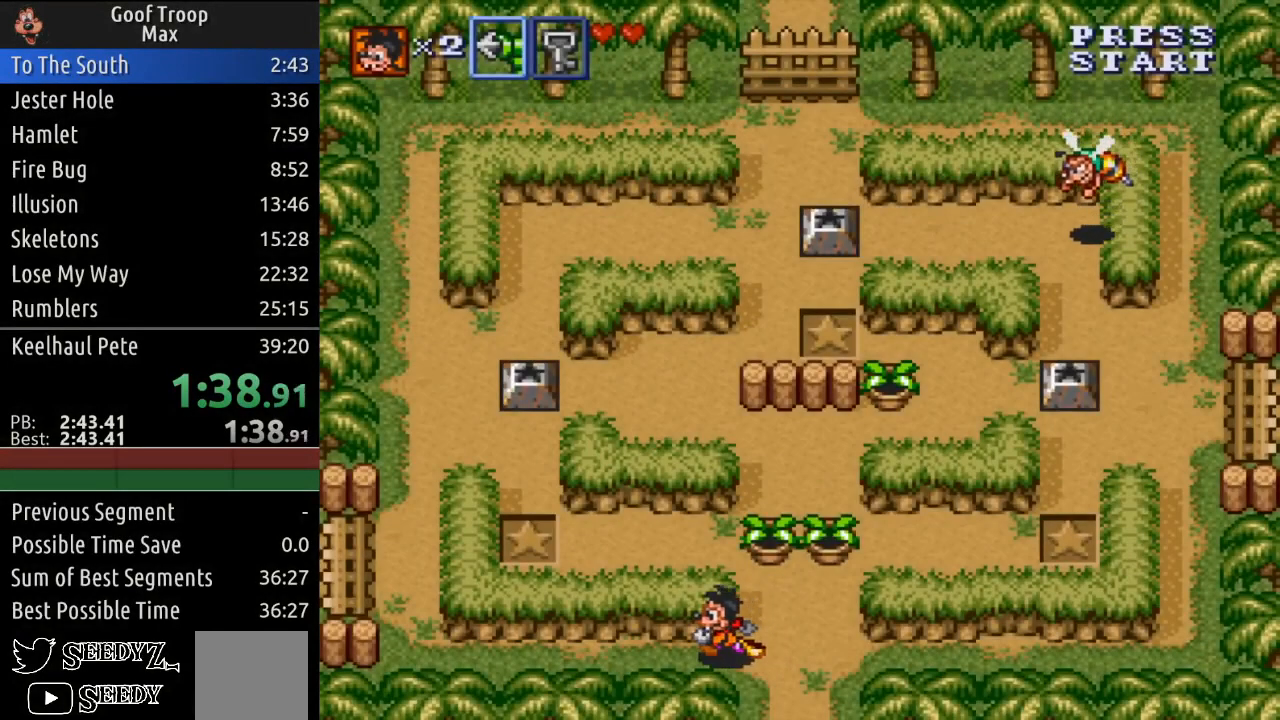
Gameplay with a controller (Xbox layout); each line is a JSON object with the inputs held at the frame after it. "events" lists button and stick changes between this image and that frame as [ms after this image, input, new state], when the widget could be followed in between.
{"buttons": ["DPAD_LEFT"], "left_stick": "center", "right_stick": "center", "events": []}
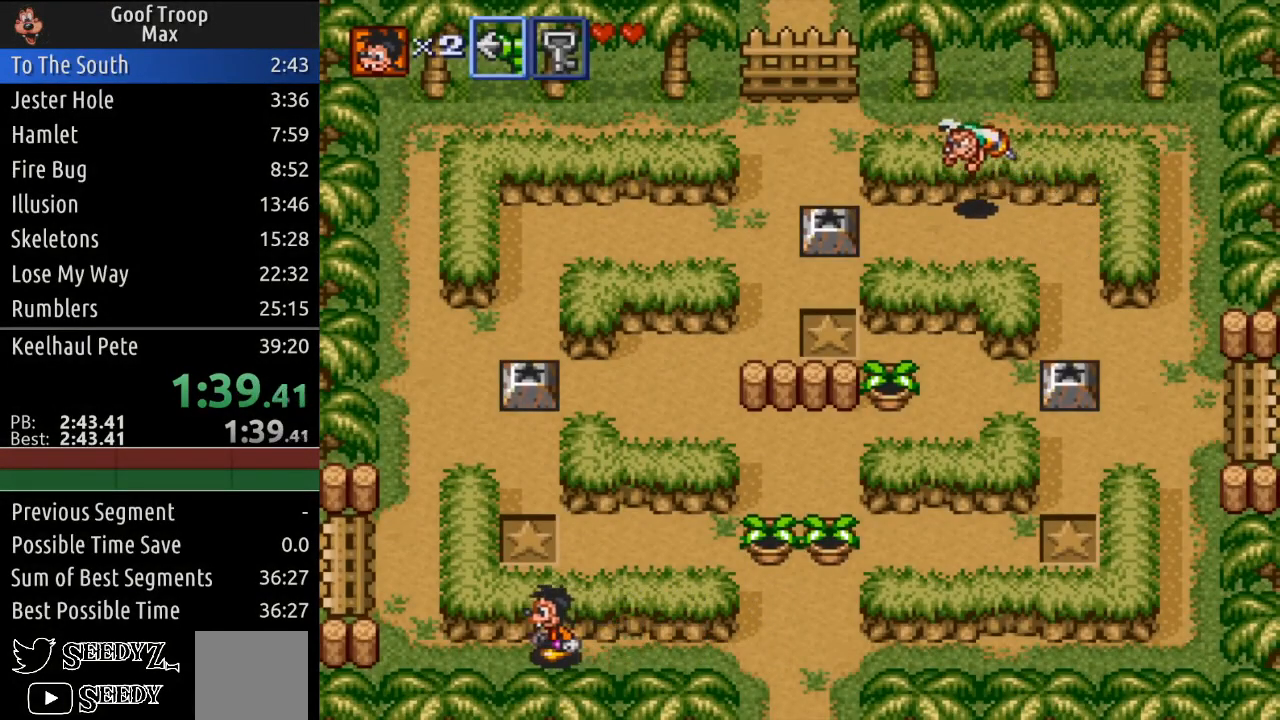
{"buttons": ["DPAD_UP"], "left_stick": "center", "right_stick": "center", "events": [[351, "DPAD_UP", "down"], [401, "DPAD_LEFT", "up"]]}
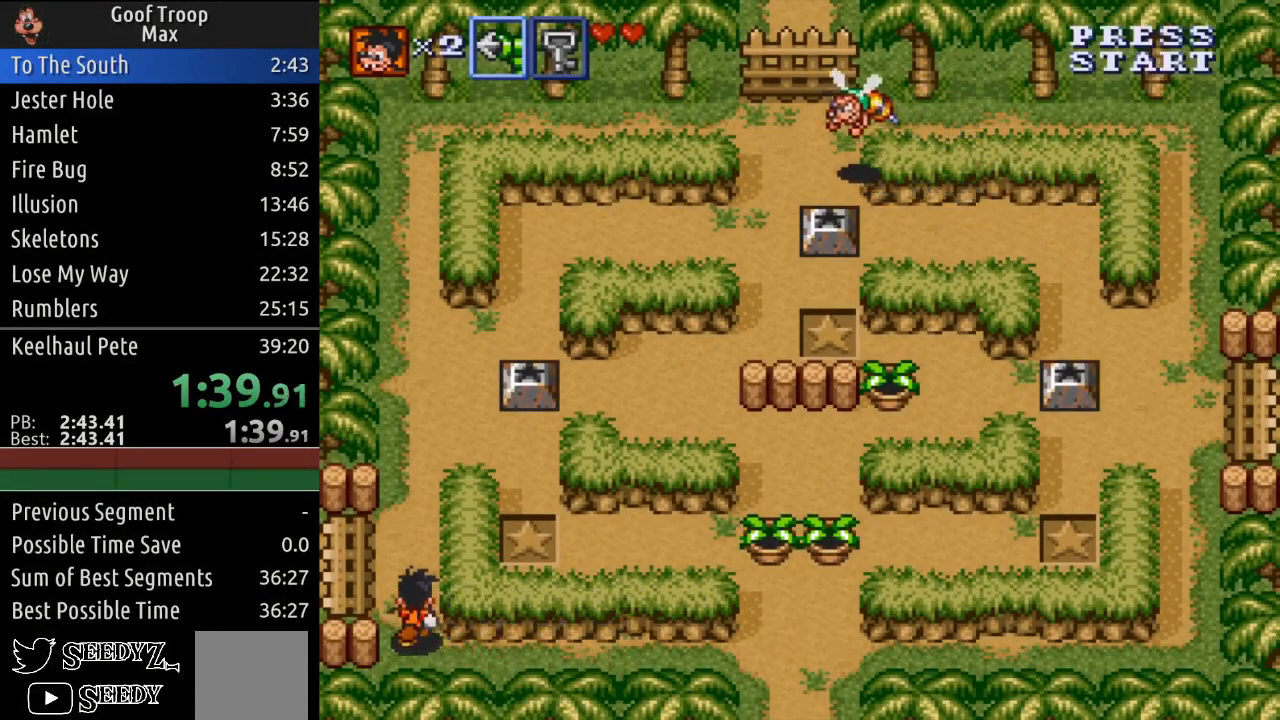
{"buttons": ["DPAD_UP"], "left_stick": "center", "right_stick": "center", "events": []}
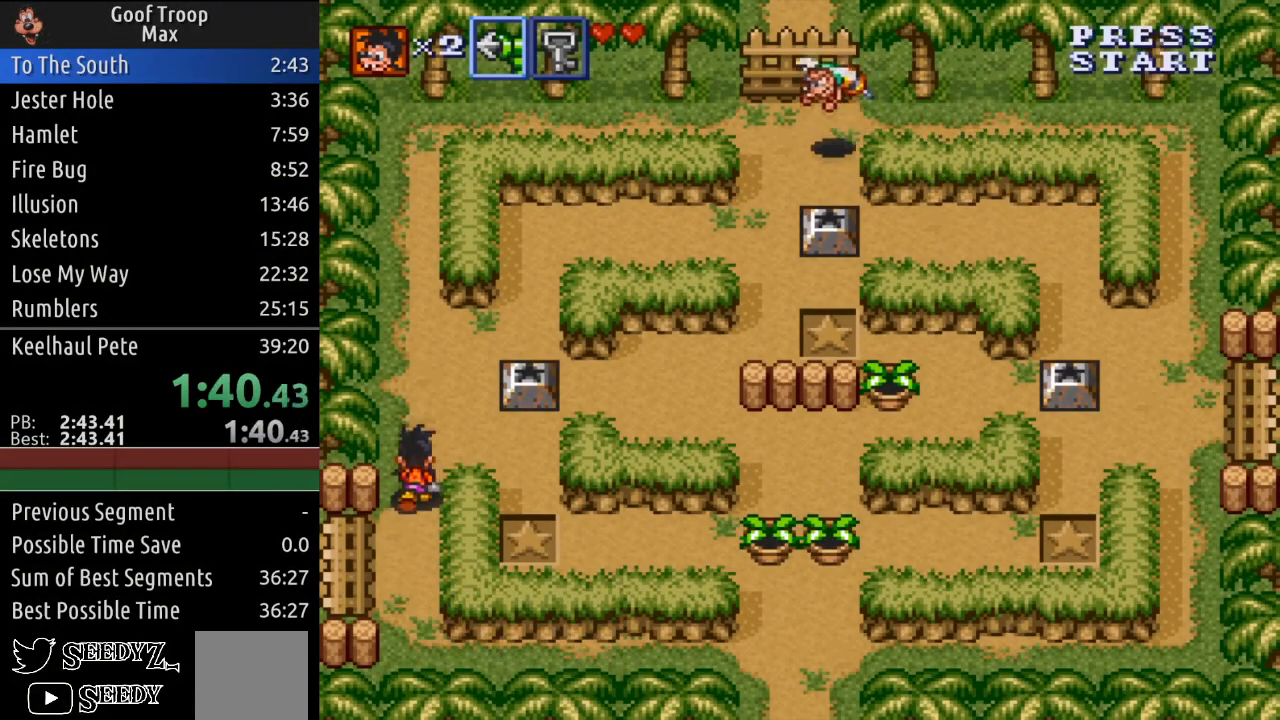
{"buttons": ["DPAD_UP", "DPAD_RIGHT"], "left_stick": "center", "right_stick": "center", "events": [[317, "DPAD_RIGHT", "down"]]}
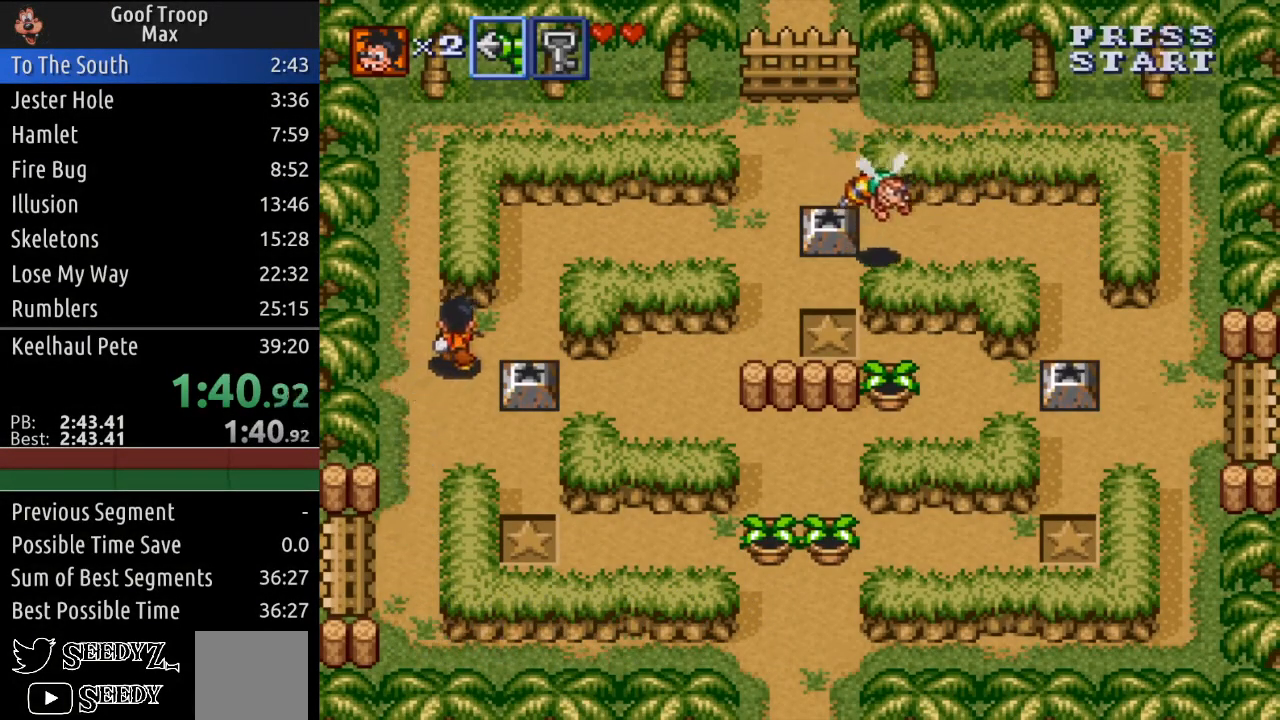
{"buttons": ["DPAD_DOWN"], "left_stick": "center", "right_stick": "center", "events": [[117, "DPAD_UP", "up"], [183, "DPAD_DOWN", "down"], [217, "DPAD_RIGHT", "up"], [284, "A", "down"], [384, "A", "up"]]}
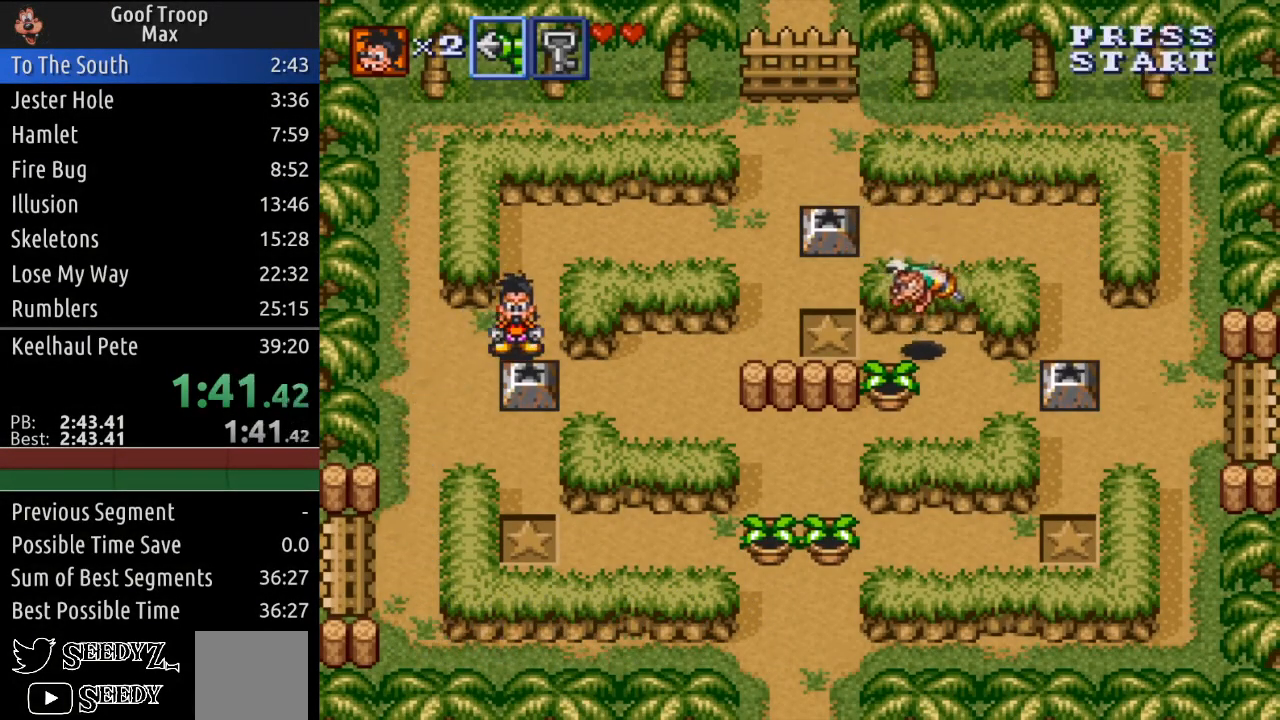
{"buttons": ["DPAD_DOWN", "DPAD_LEFT"], "left_stick": "center", "right_stick": "center", "events": [[84, "DPAD_LEFT", "down"]]}
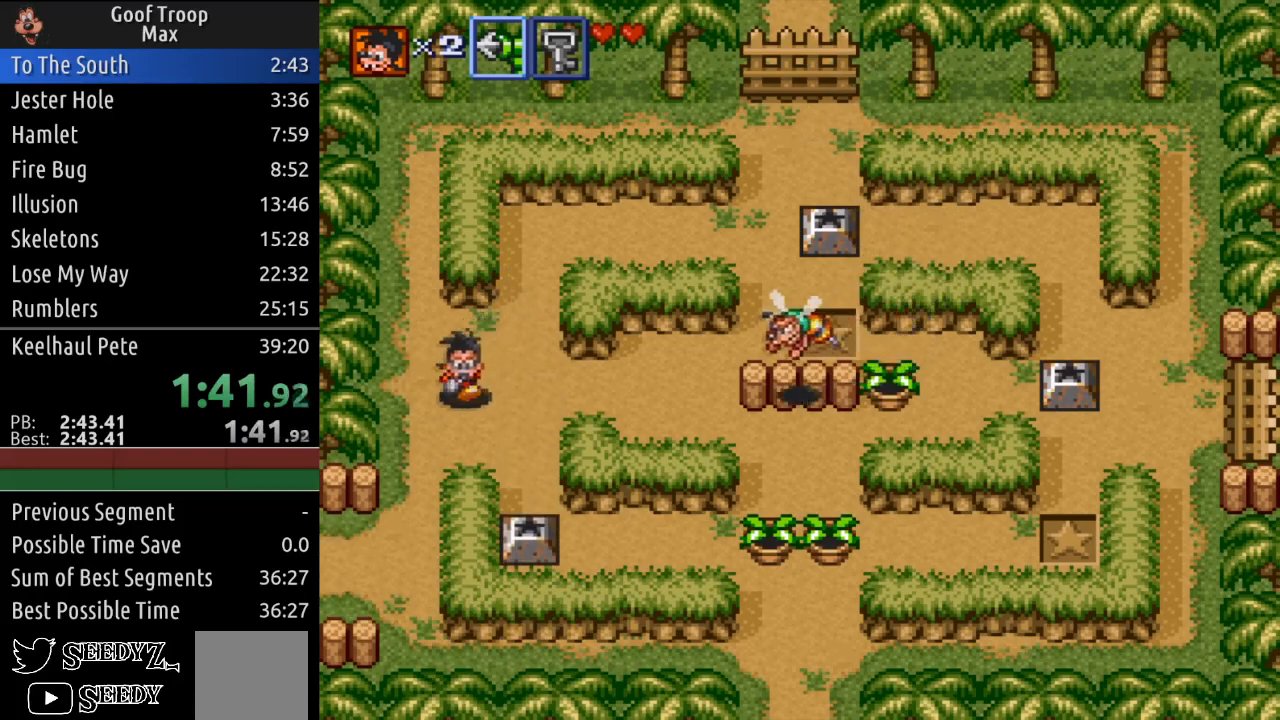
{"buttons": ["DPAD_DOWN", "DPAD_LEFT"], "left_stick": "center", "right_stick": "center", "events": [[167, "DPAD_LEFT", "up"], [450, "DPAD_LEFT", "down"]]}
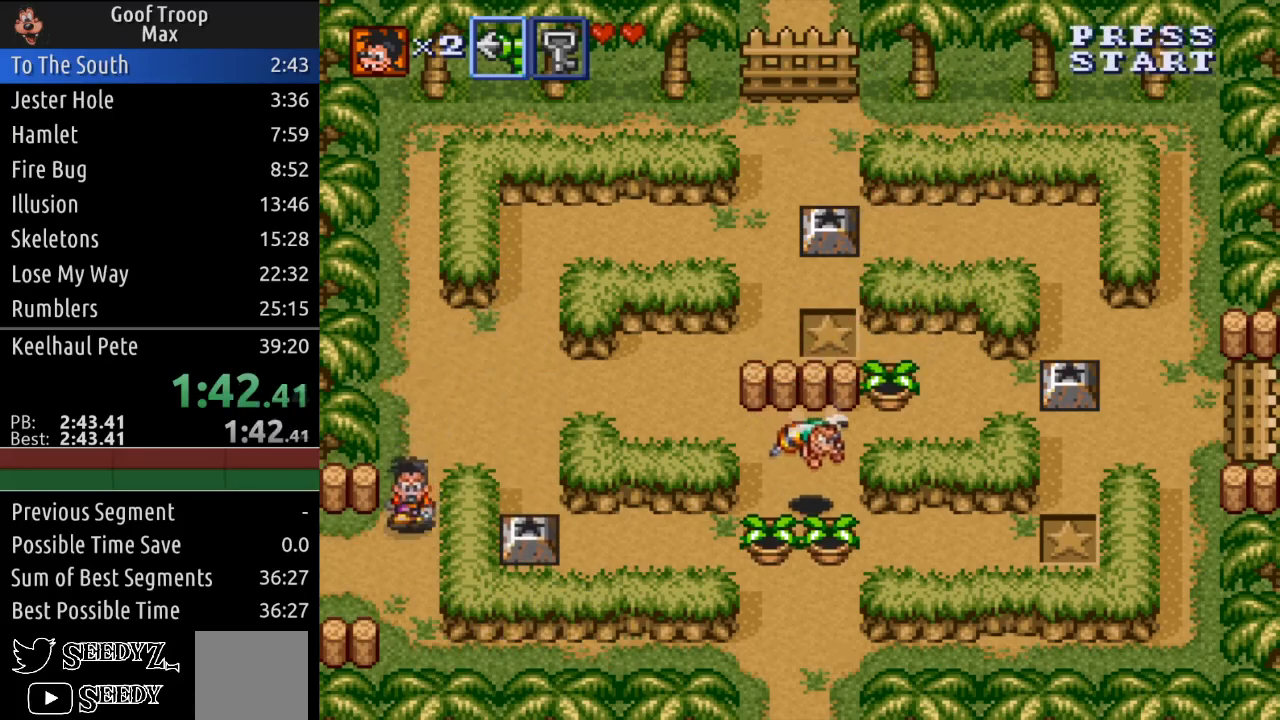
{"buttons": ["DPAD_LEFT"], "left_stick": "center", "right_stick": "center", "events": [[34, "DPAD_DOWN", "up"]]}
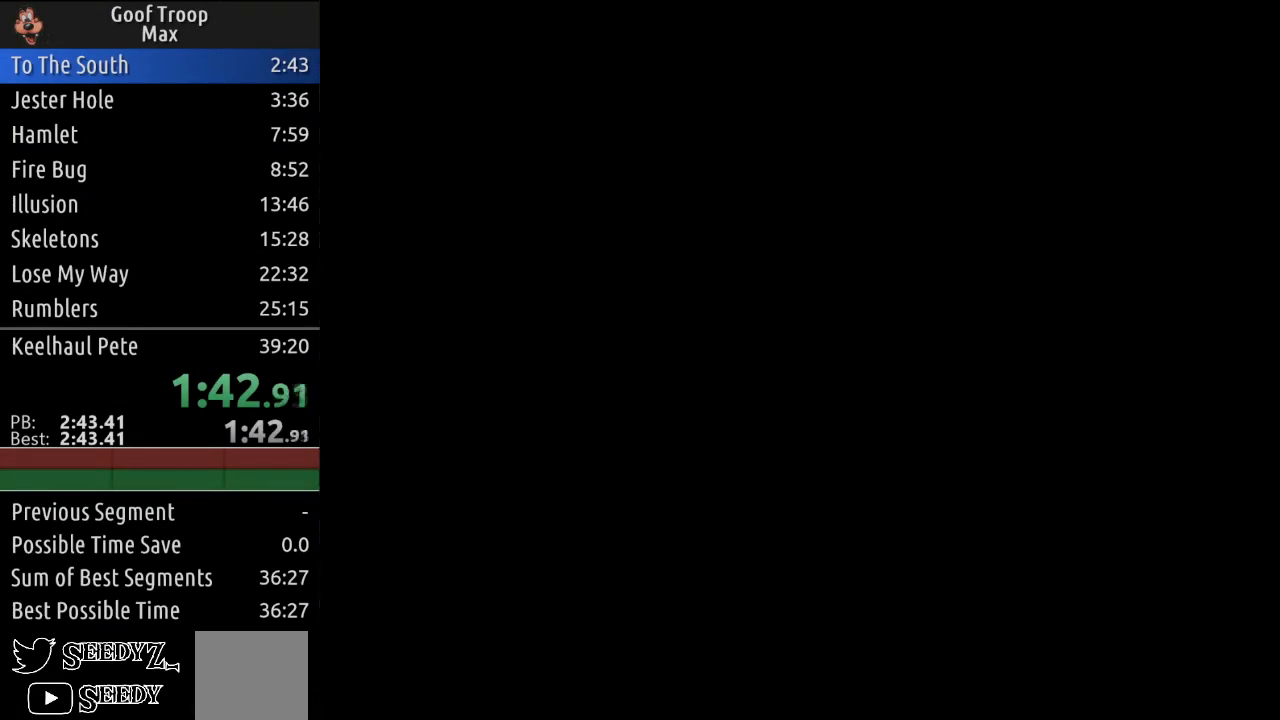
{"buttons": ["DPAD_DOWN", "DPAD_LEFT"], "left_stick": "center", "right_stick": "center", "events": [[183, "DPAD_DOWN", "down"]]}
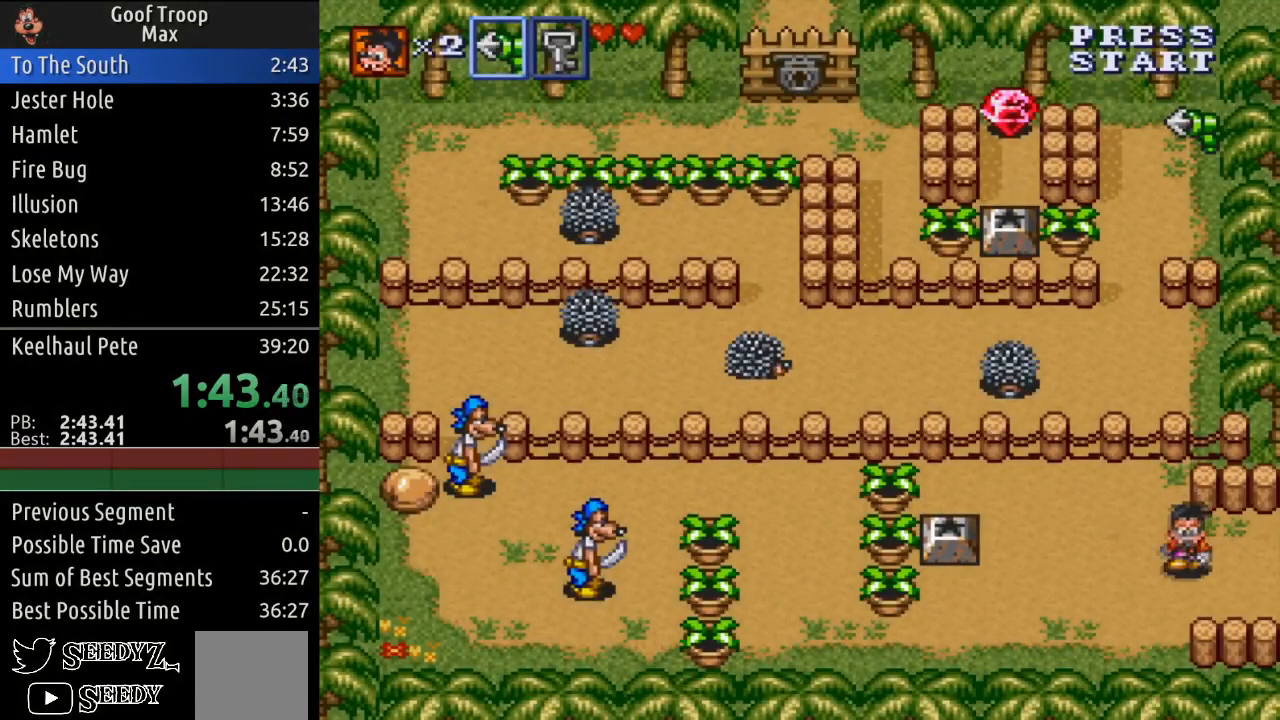
{"buttons": ["DPAD_DOWN", "DPAD_LEFT"], "left_stick": "center", "right_stick": "center", "events": [[251, "DPAD_DOWN", "up"], [468, "DPAD_DOWN", "down"]]}
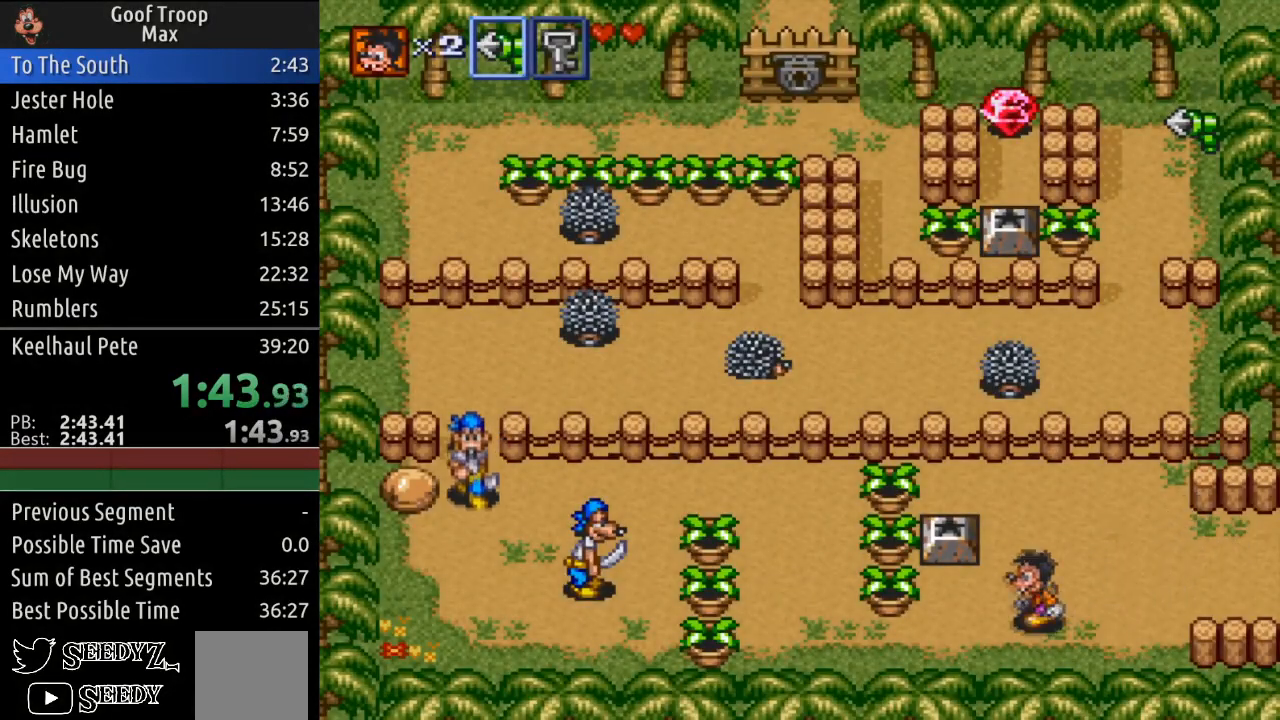
{"buttons": ["DPAD_LEFT"], "left_stick": "center", "right_stick": "center", "events": [[50, "DPAD_DOWN", "up"]]}
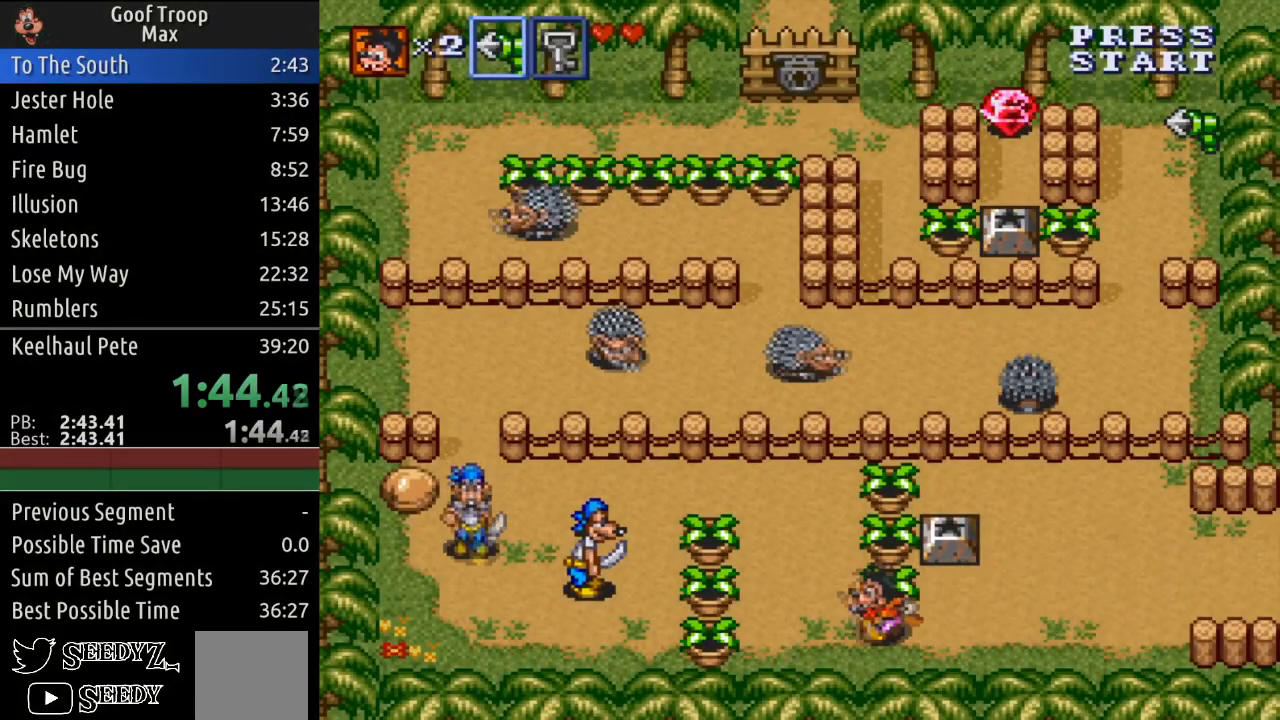
{"buttons": ["A", "DPAD_LEFT"], "left_stick": "center", "right_stick": "center", "events": [[50, "DPAD_UP", "down"], [267, "DPAD_UP", "up"], [401, "A", "down"]]}
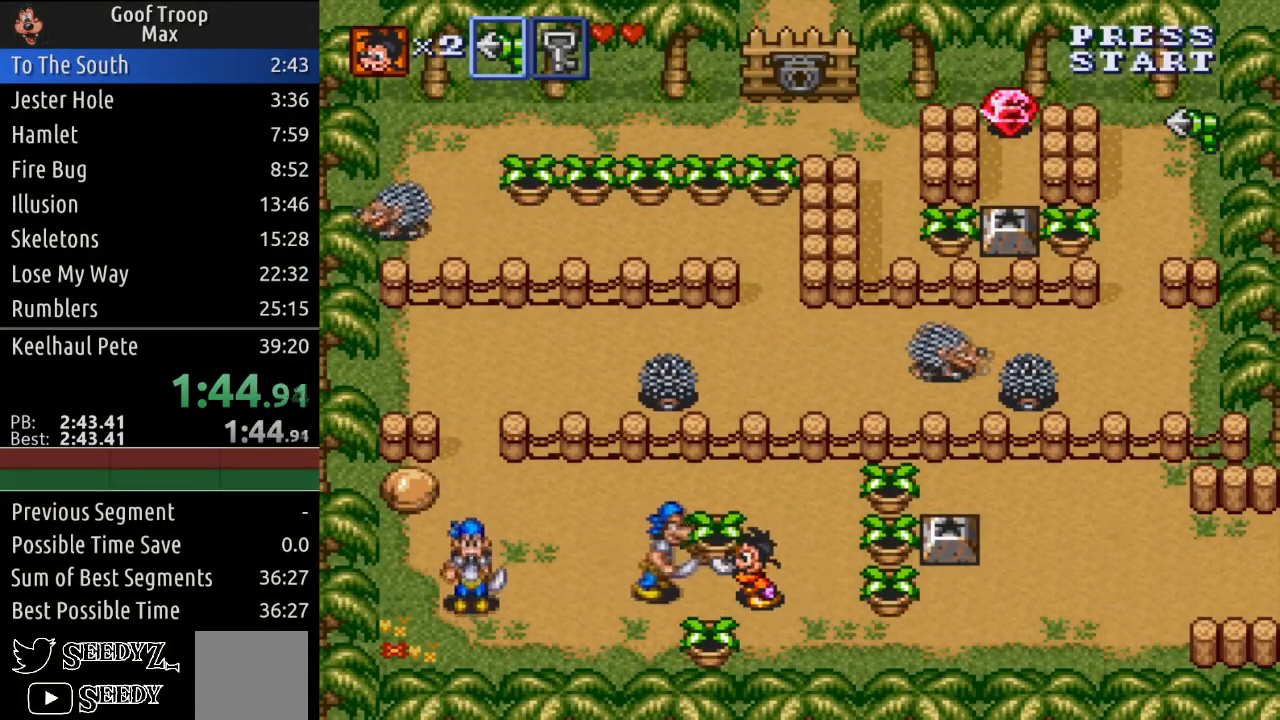
{"buttons": [], "left_stick": "center", "right_stick": "center", "events": [[50, "A", "up"], [50, "DPAD_LEFT", "up"], [183, "A", "down"], [334, "A", "up"]]}
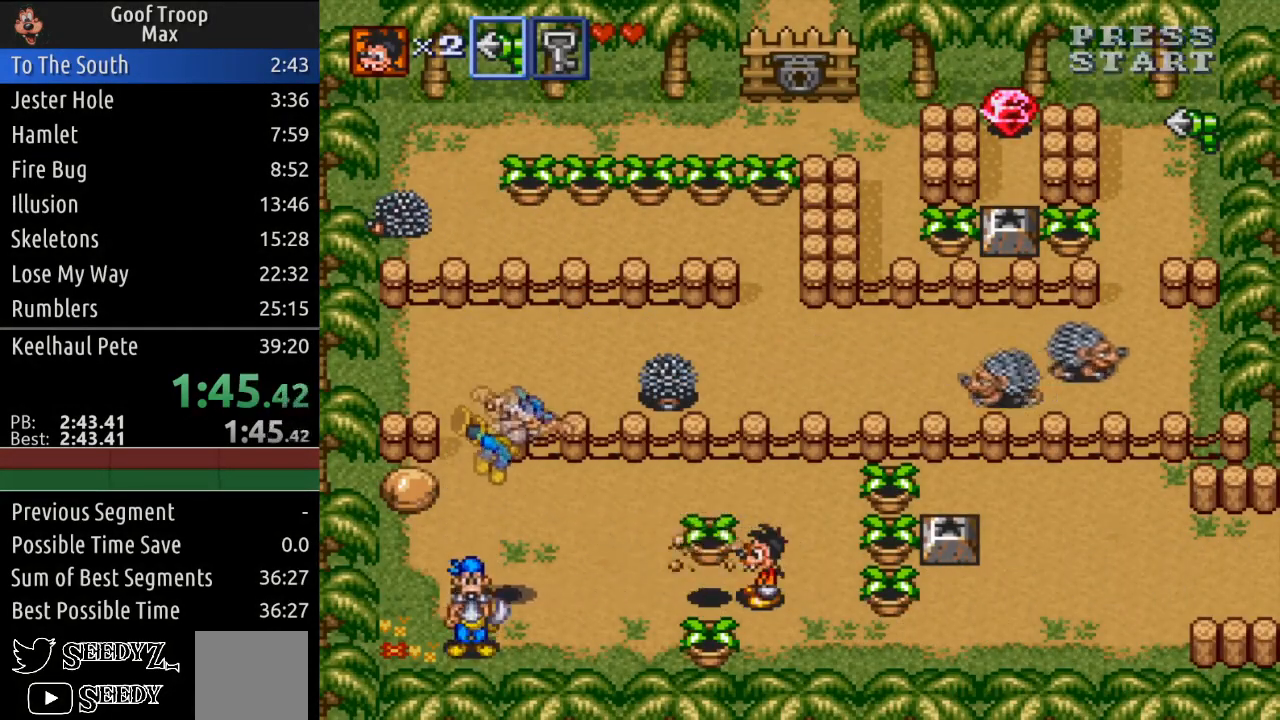
{"buttons": ["DPAD_UP", "DPAD_LEFT"], "left_stick": "center", "right_stick": "center", "events": [[17, "DPAD_LEFT", "down"], [301, "DPAD_UP", "down"]]}
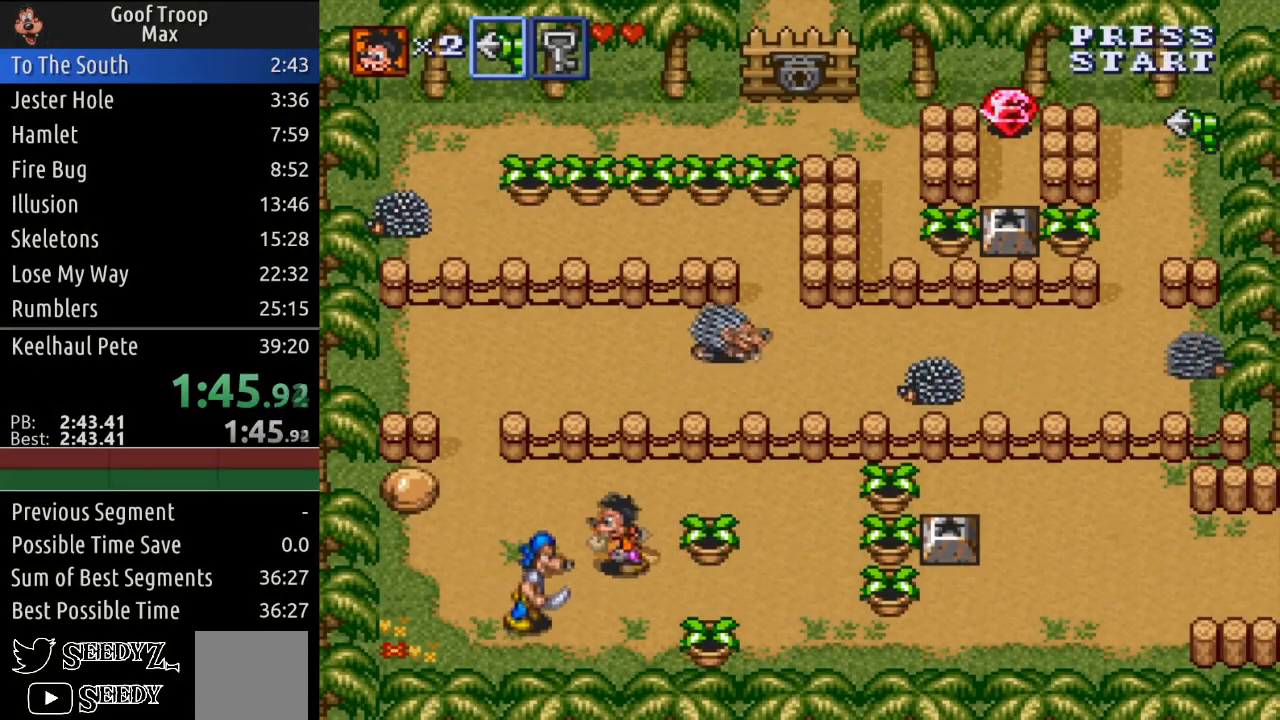
{"buttons": ["DPAD_LEFT"], "left_stick": "center", "right_stick": "center", "events": [[417, "DPAD_UP", "up"]]}
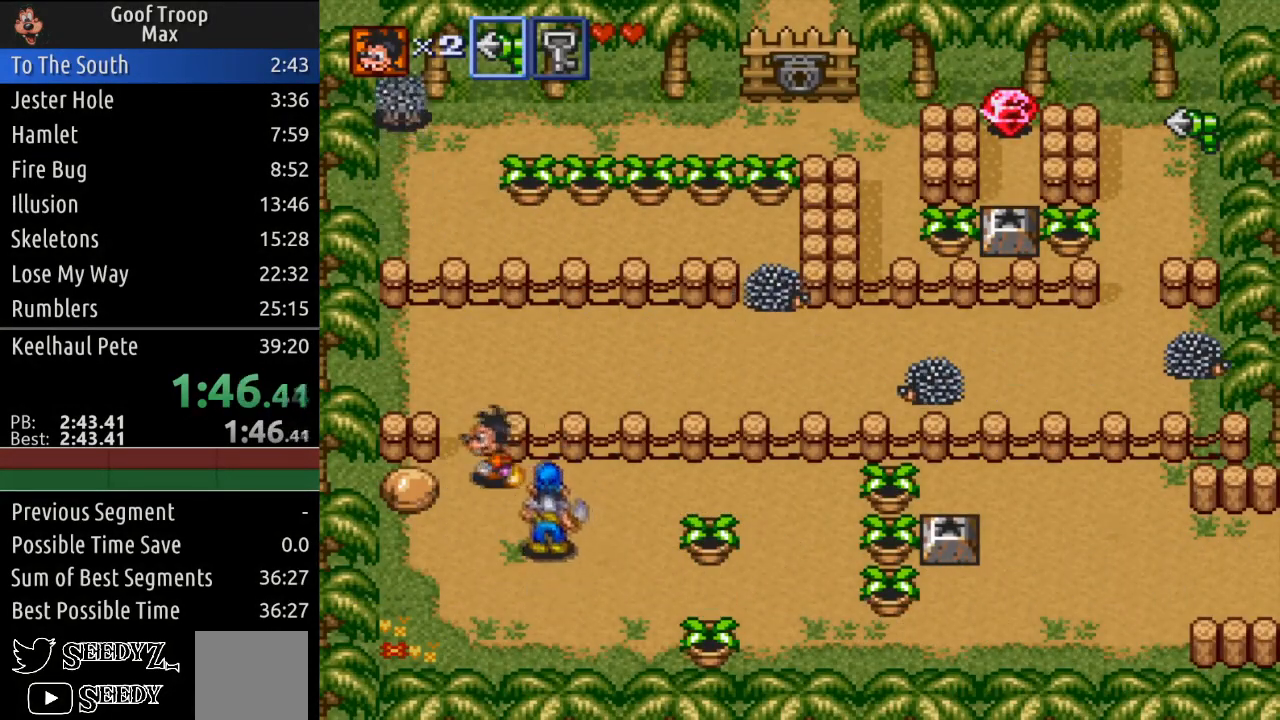
{"buttons": ["DPAD_UP", "DPAD_RIGHT"], "left_stick": "center", "right_stick": "center", "events": [[17, "DPAD_UP", "down"], [100, "DPAD_LEFT", "up"], [351, "DPAD_RIGHT", "down"]]}
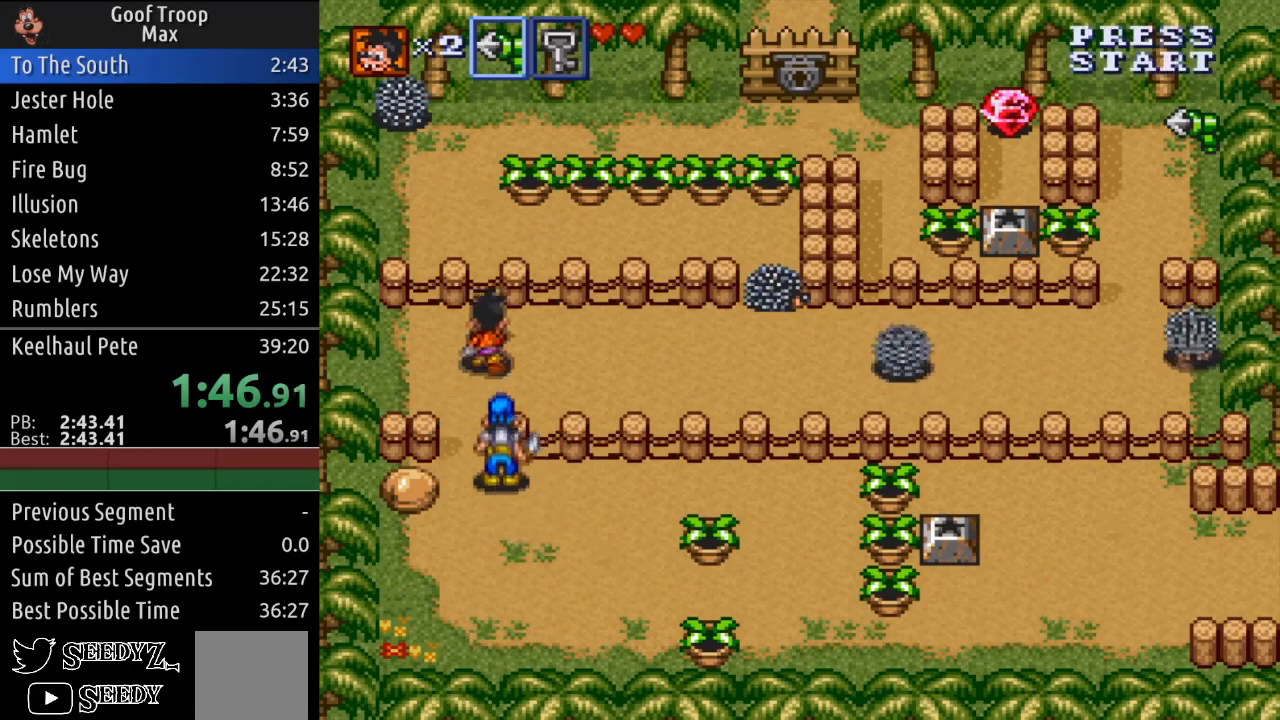
{"buttons": ["DPAD_RIGHT"], "left_stick": "center", "right_stick": "center", "events": [[317, "DPAD_UP", "up"]]}
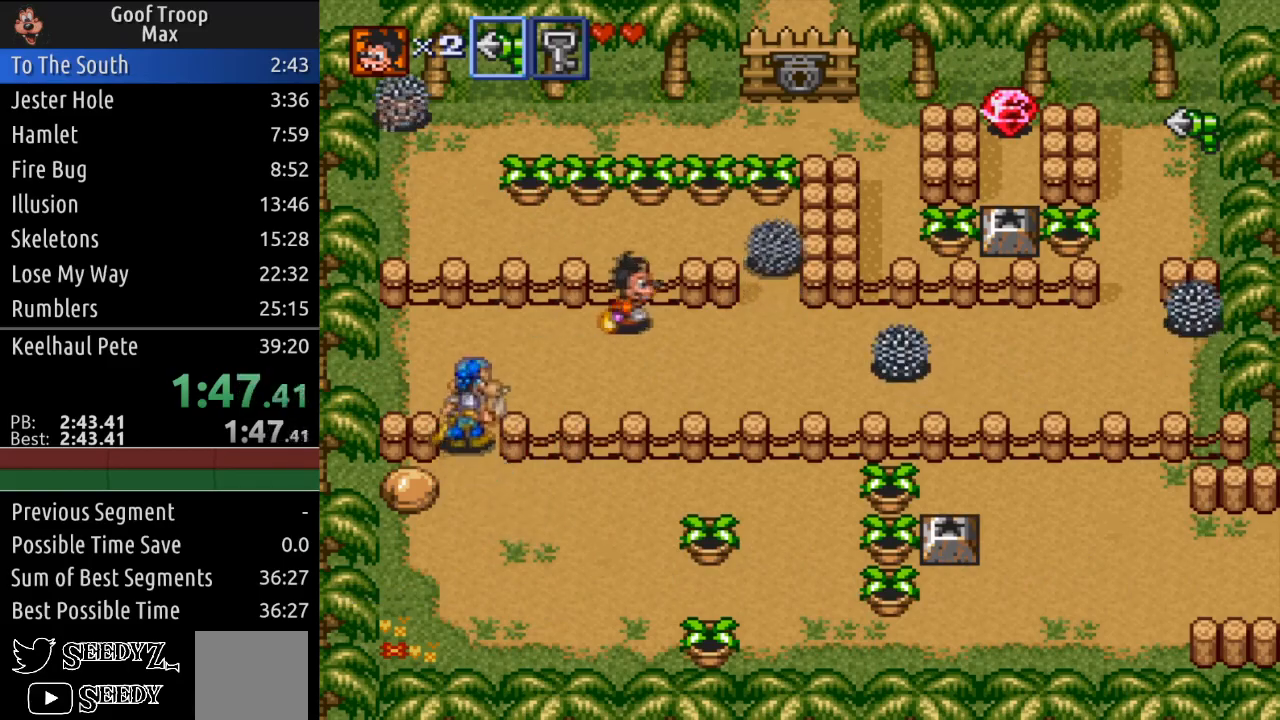
{"buttons": ["DPAD_RIGHT"], "left_stick": "center", "right_stick": "center", "events": [[16, "X", "down"], [100, "DPAD_RIGHT", "up"], [250, "DPAD_RIGHT", "down"], [250, "X", "up"]]}
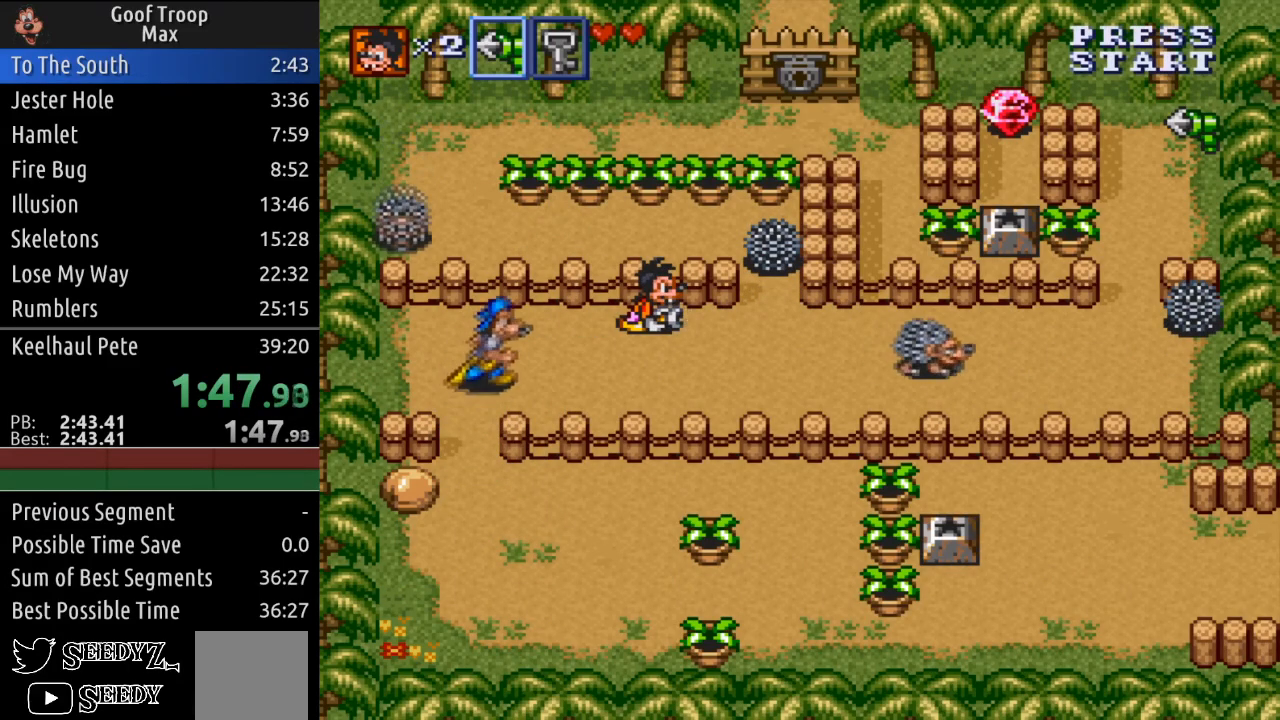
{"buttons": [], "left_stick": "center", "right_stick": "center", "events": [[317, "DPAD_UP", "down"], [367, "X", "down"], [384, "DPAD_RIGHT", "up"], [451, "DPAD_UP", "up"], [501, "X", "up"]]}
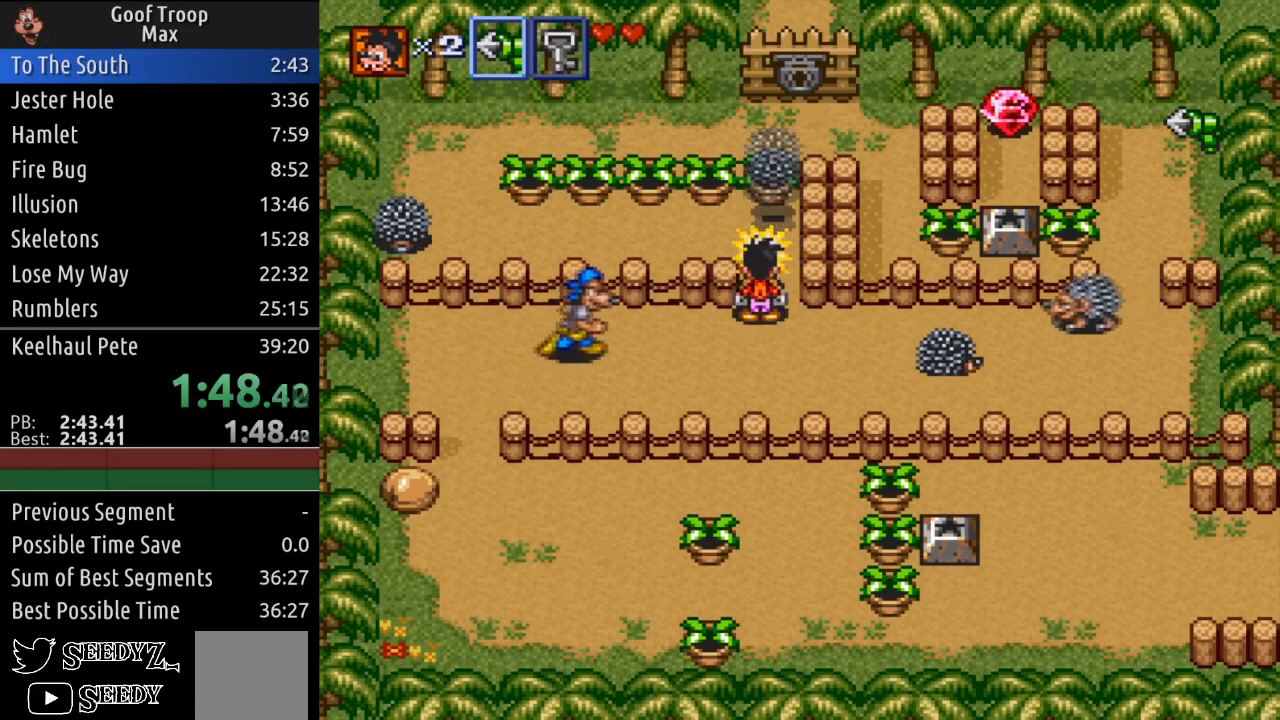
{"buttons": ["A", "DPAD_UP"], "left_stick": "center", "right_stick": "center", "events": [[83, "DPAD_RIGHT", "down"], [83, "DPAD_UP", "down"], [183, "DPAD_RIGHT", "up"], [467, "A", "down"]]}
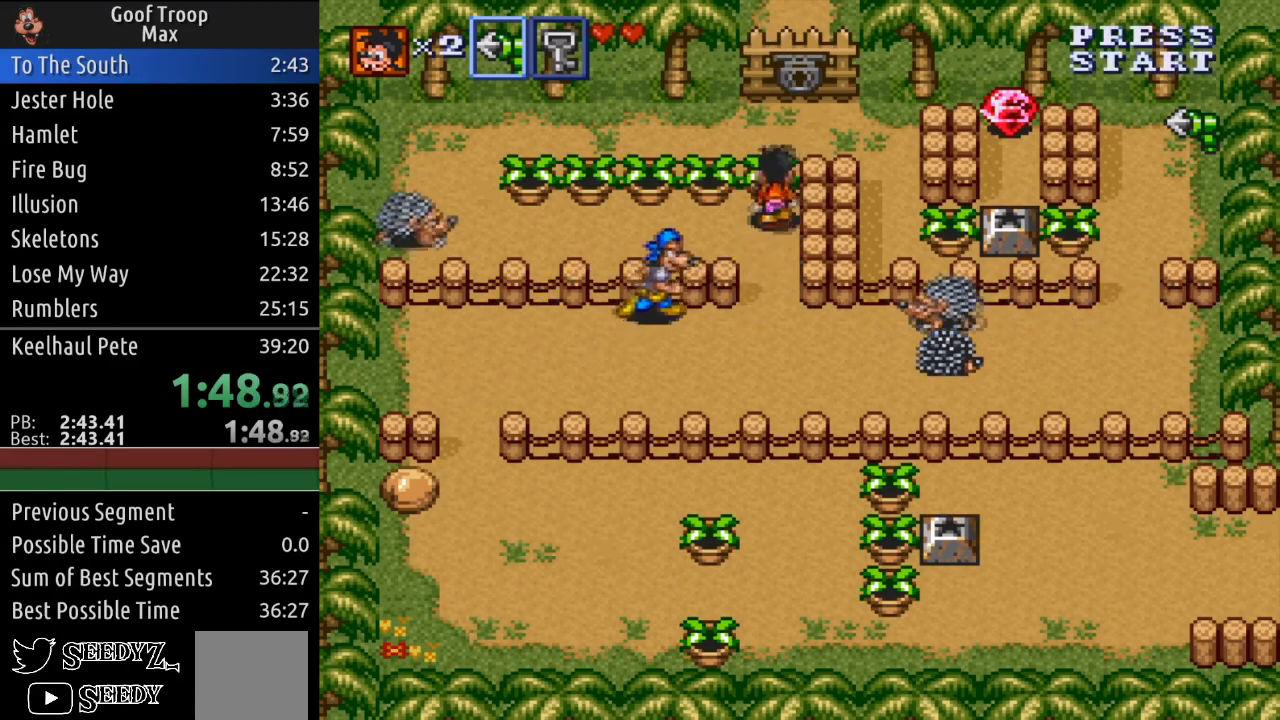
{"buttons": ["DPAD_UP"], "left_stick": "center", "right_stick": "center", "events": [[117, "A", "up"], [317, "A", "down"], [451, "A", "up"]]}
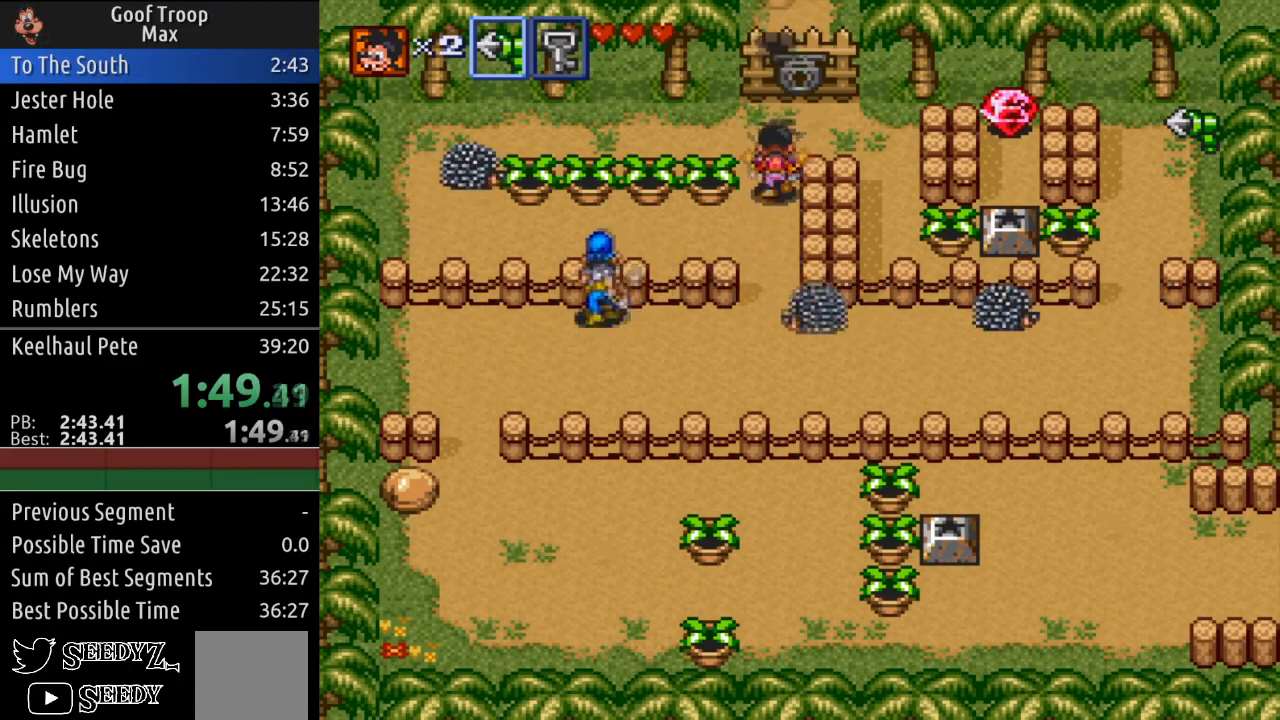
{"buttons": ["X", "DPAD_UP"], "left_stick": "center", "right_stick": "center", "events": [[100, "DPAD_RIGHT", "down"], [183, "R1", "down"], [283, "DPAD_RIGHT", "up"], [317, "R1", "up"], [417, "X", "down"]]}
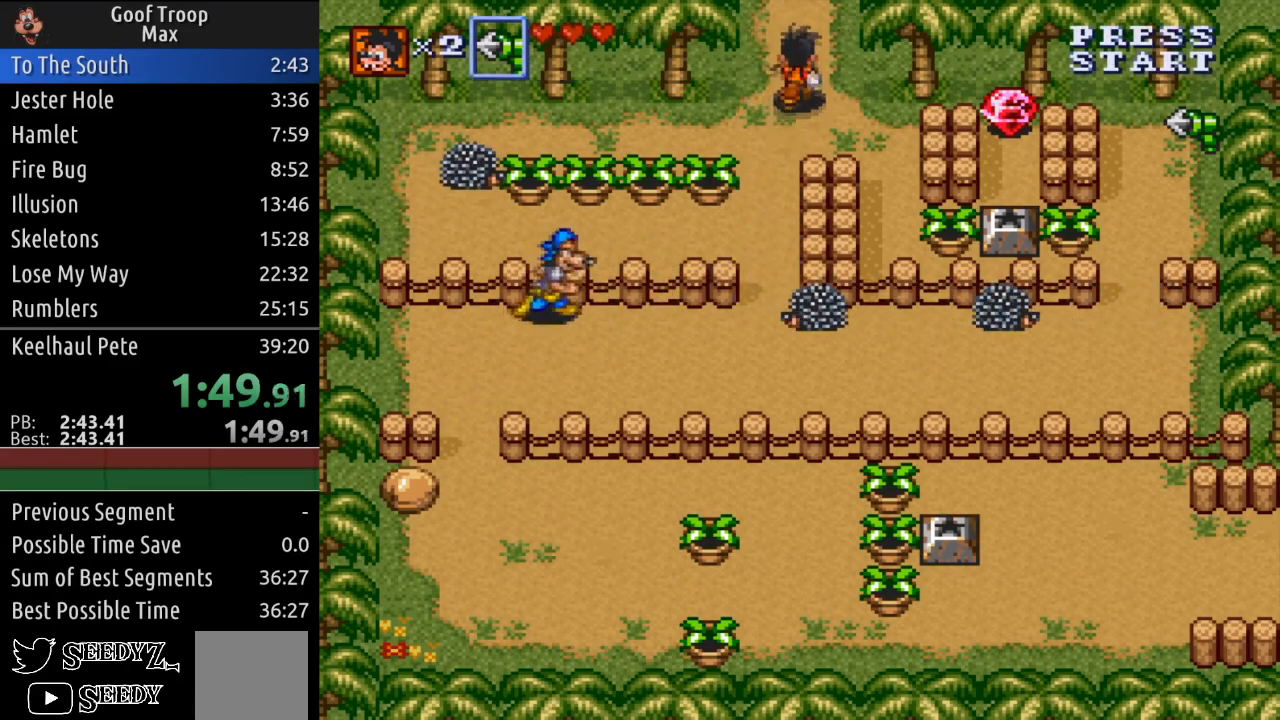
{"buttons": ["DPAD_UP"], "left_stick": "center", "right_stick": "center", "events": [[17, "X", "up"]]}
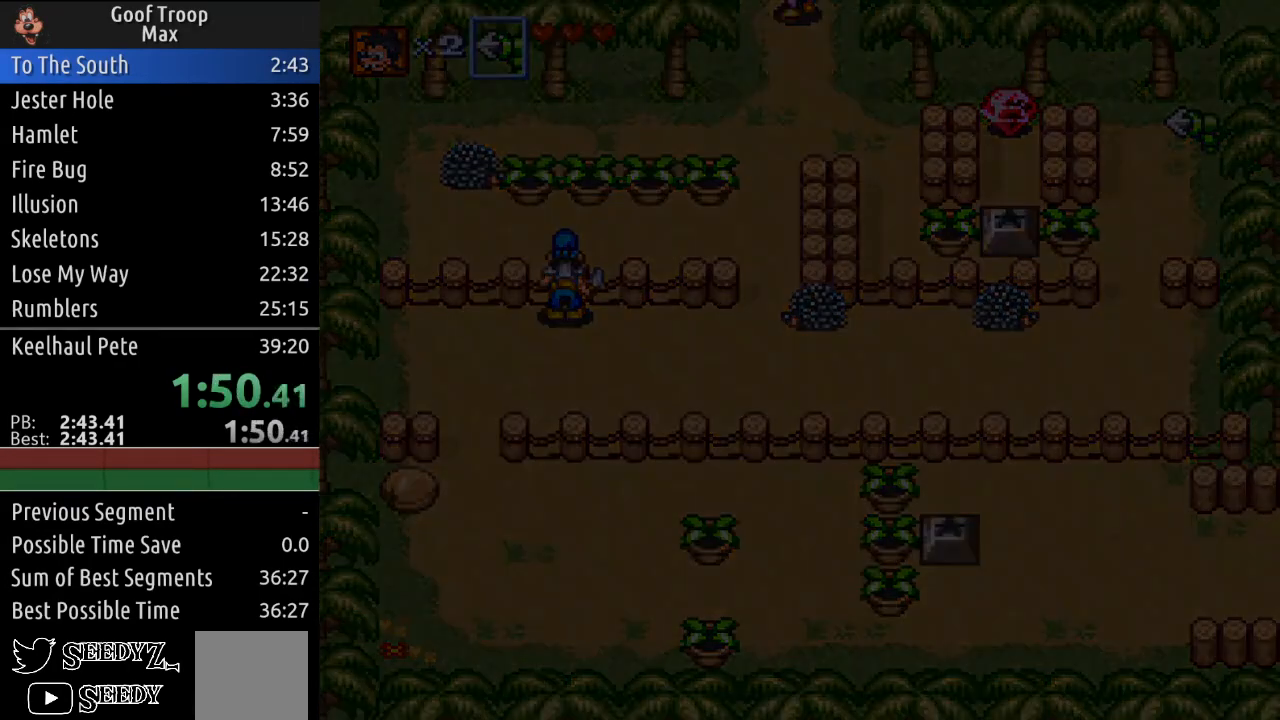
{"buttons": ["DPAD_LEFT"], "left_stick": "center", "right_stick": "center", "events": [[66, "DPAD_UP", "up"], [200, "DPAD_LEFT", "down"]]}
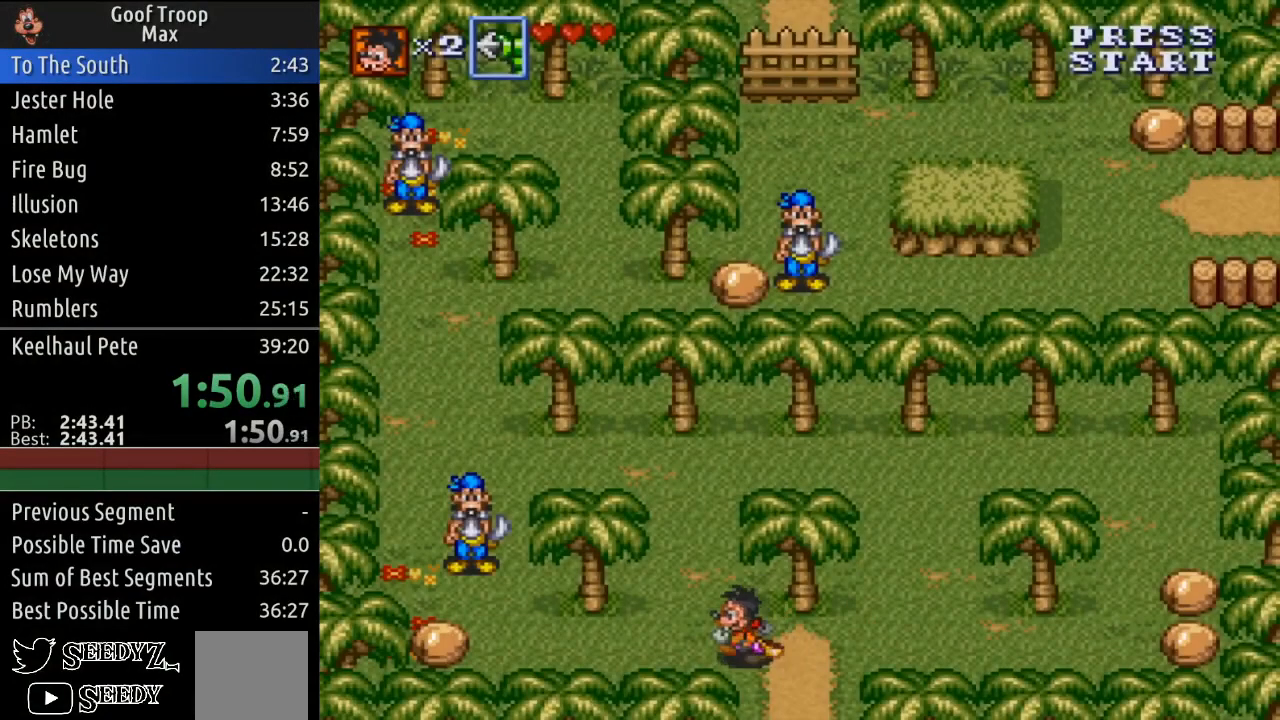
{"buttons": ["DPAD_UP"], "left_stick": "center", "right_stick": "center", "events": [[34, "DPAD_UP", "down"], [317, "DPAD_LEFT", "up"]]}
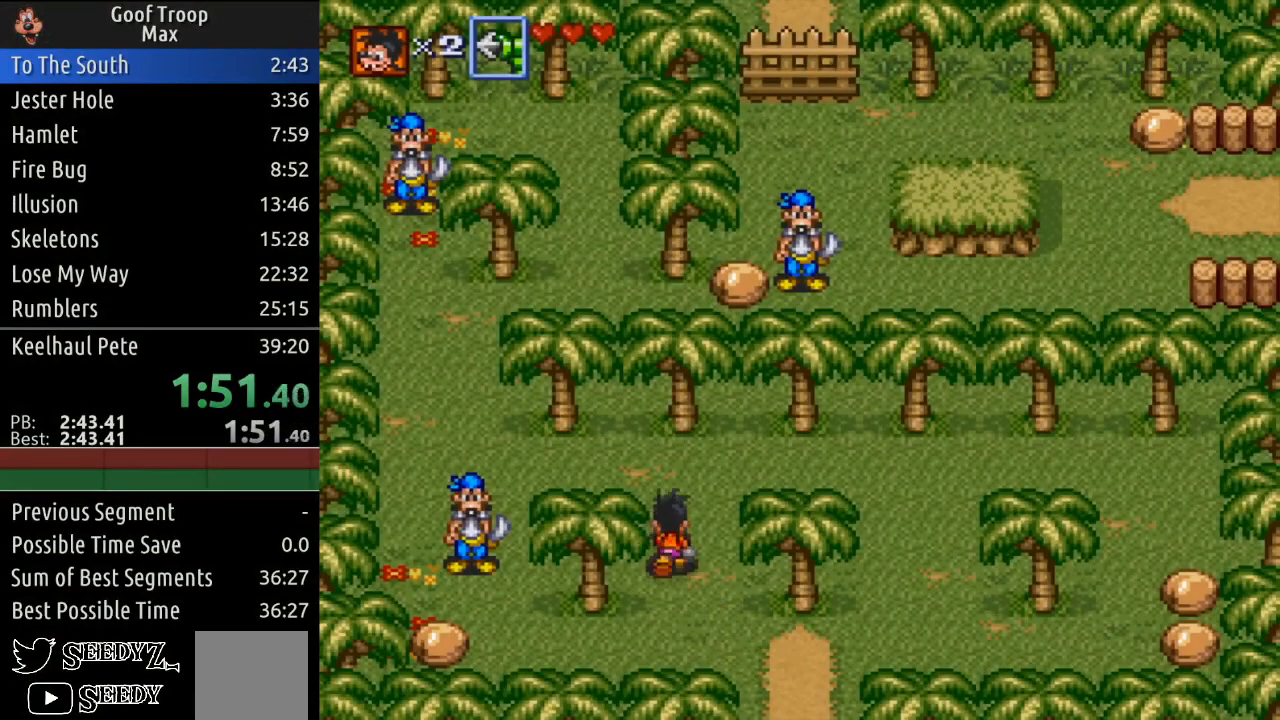
{"buttons": ["DPAD_LEFT"], "left_stick": "center", "right_stick": "center", "events": [[167, "DPAD_LEFT", "down"], [350, "DPAD_UP", "up"]]}
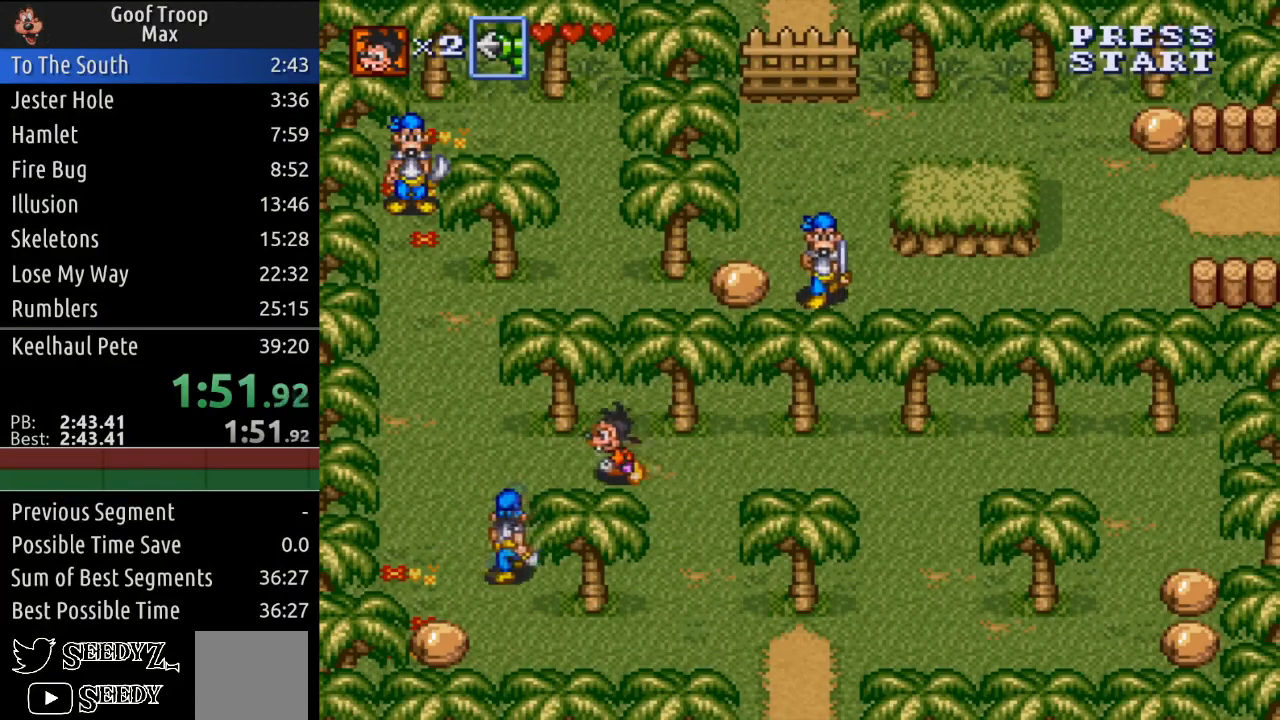
{"buttons": ["DPAD_UP"], "left_stick": "center", "right_stick": "center", "events": [[351, "DPAD_UP", "down"], [434, "DPAD_LEFT", "up"]]}
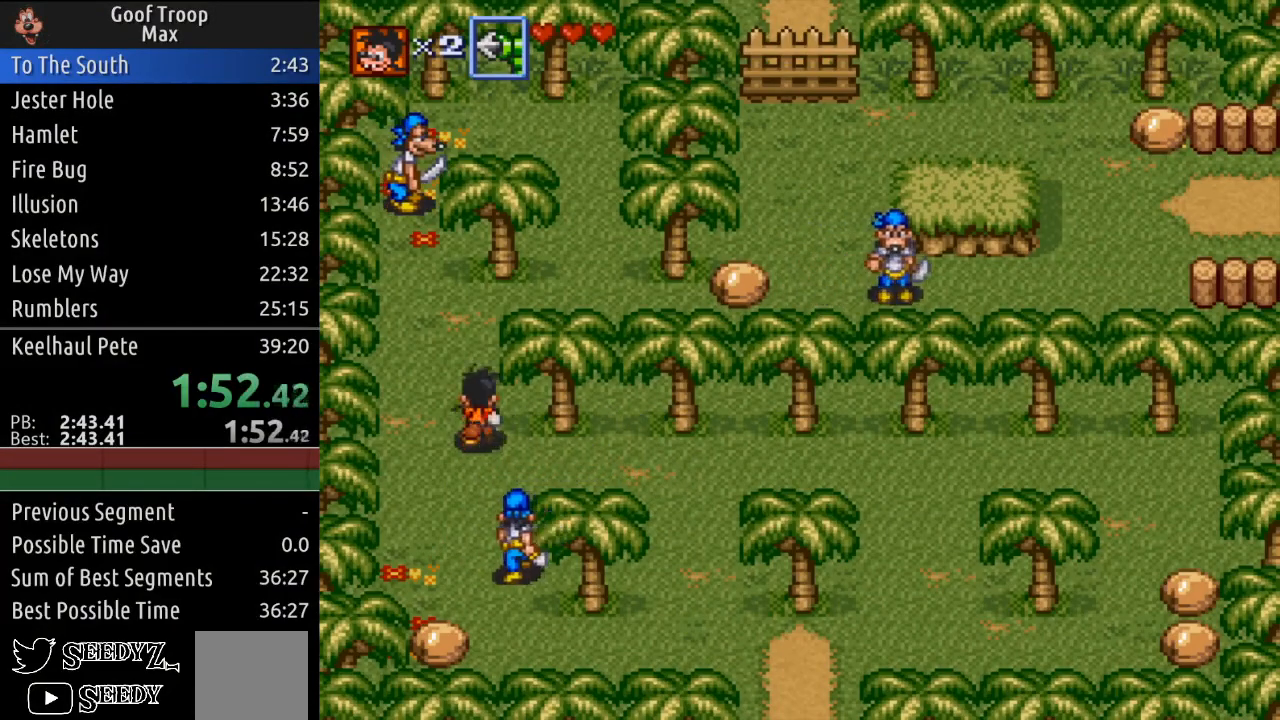
{"buttons": ["DPAD_RIGHT"], "left_stick": "center", "right_stick": "center", "events": [[417, "DPAD_RIGHT", "down"], [467, "DPAD_UP", "up"]]}
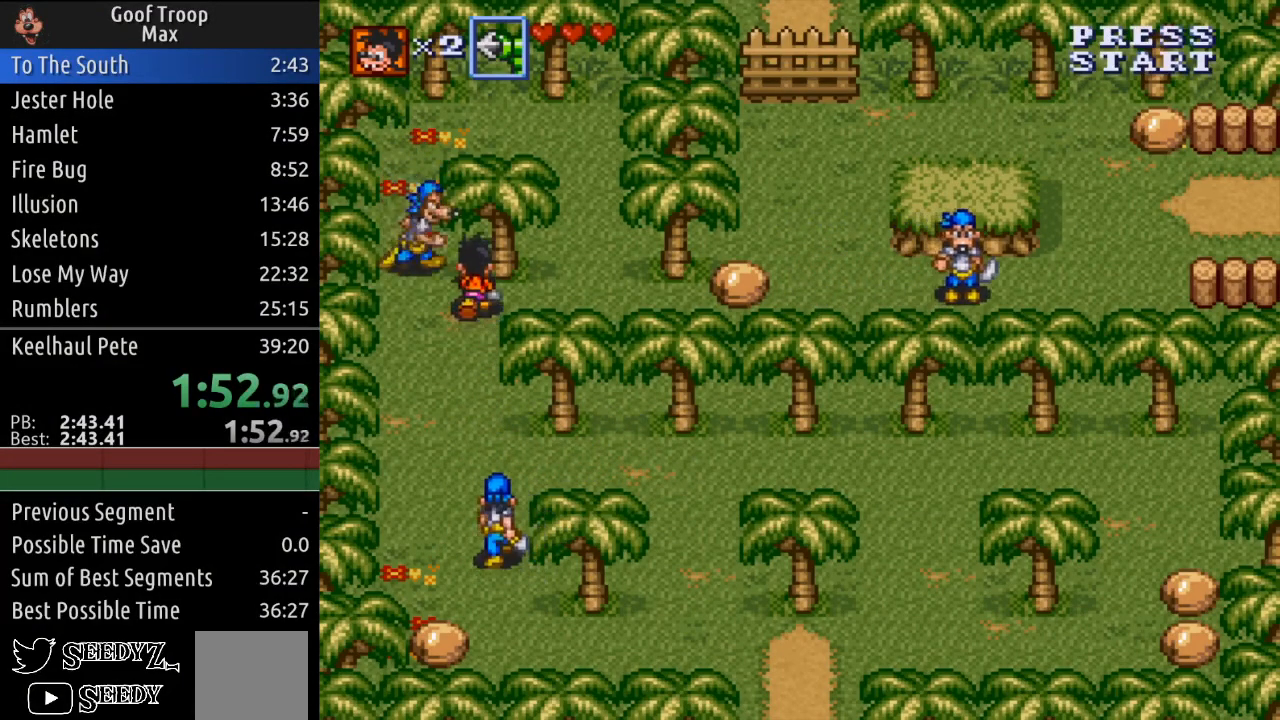
{"buttons": ["DPAD_RIGHT"], "left_stick": "center", "right_stick": "center", "events": []}